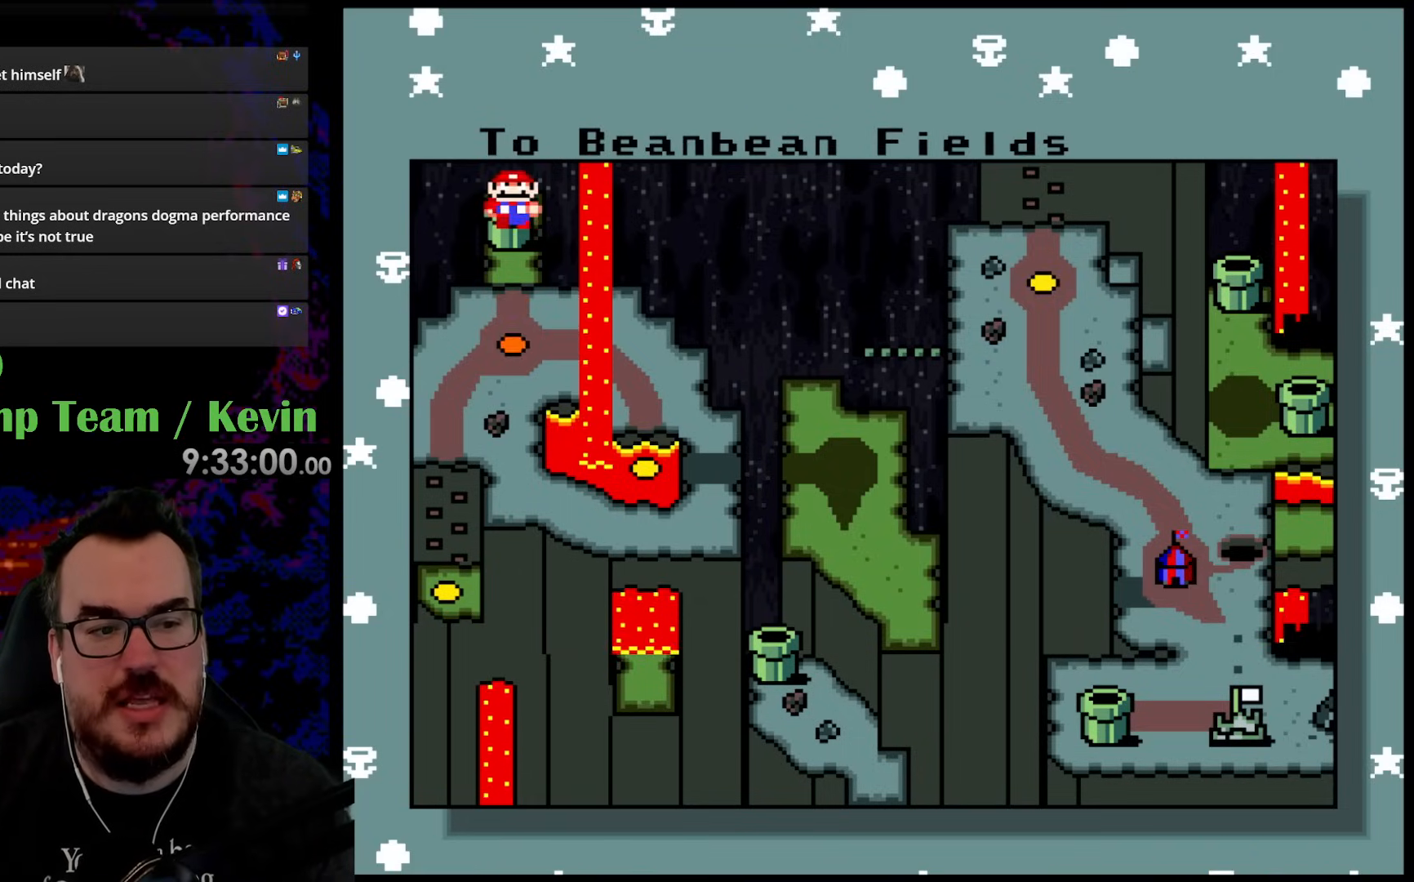
Gameplay with a controller (Nintendo layout); each line is a JSON object with the inputs held at the frame after it. "events" lists button and stick changes between this image and that frame as [ms after this image, input, new state], when the widget could be followed in between. Not read: L3 R3.
{"buttons": [], "events": []}
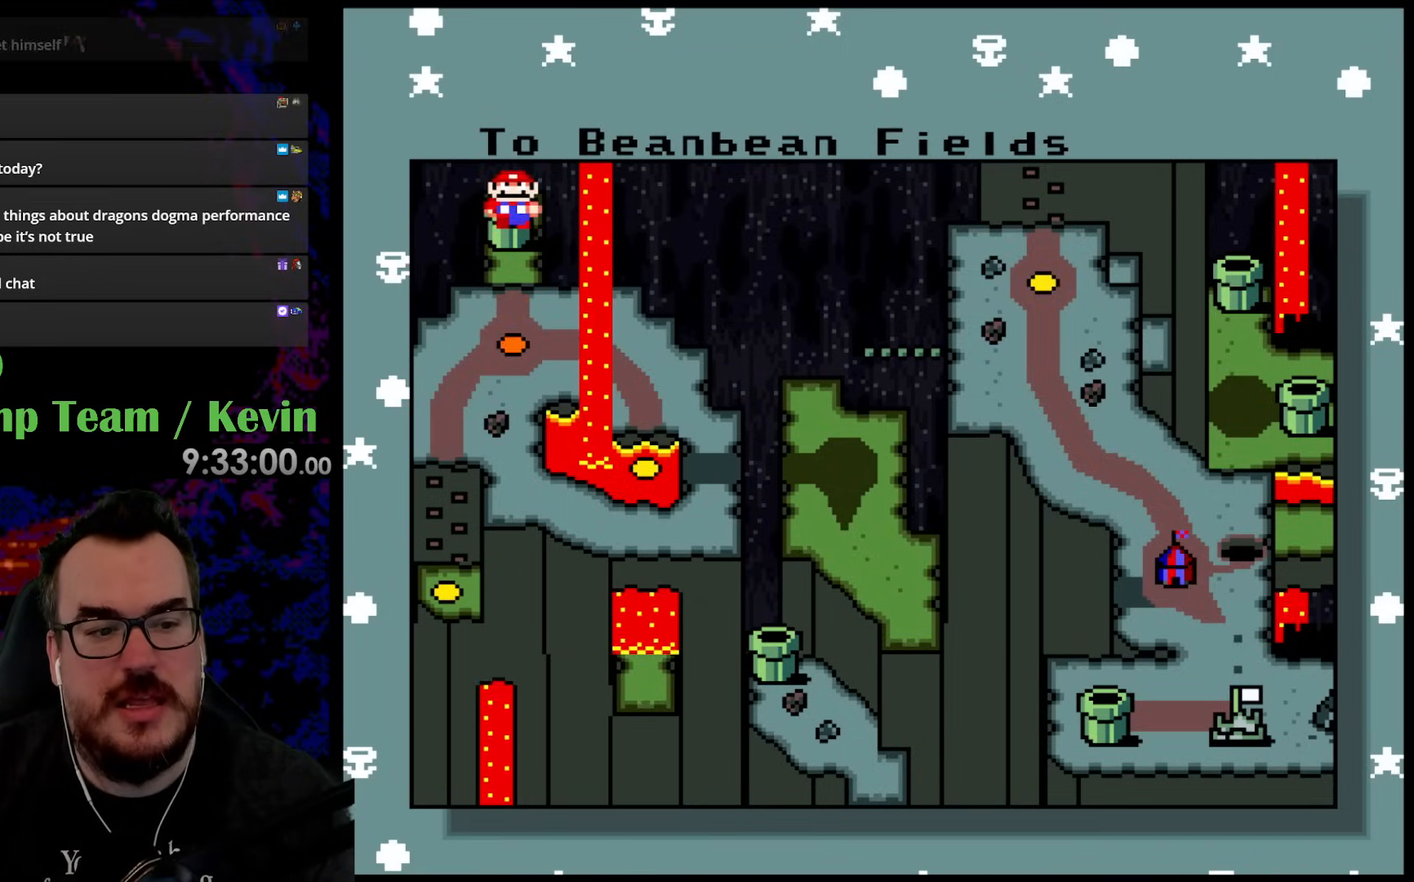
{"buttons": [], "events": [[67, "DPAD_DOWN", "down"], [250, "DPAD_DOWN", "up"]]}
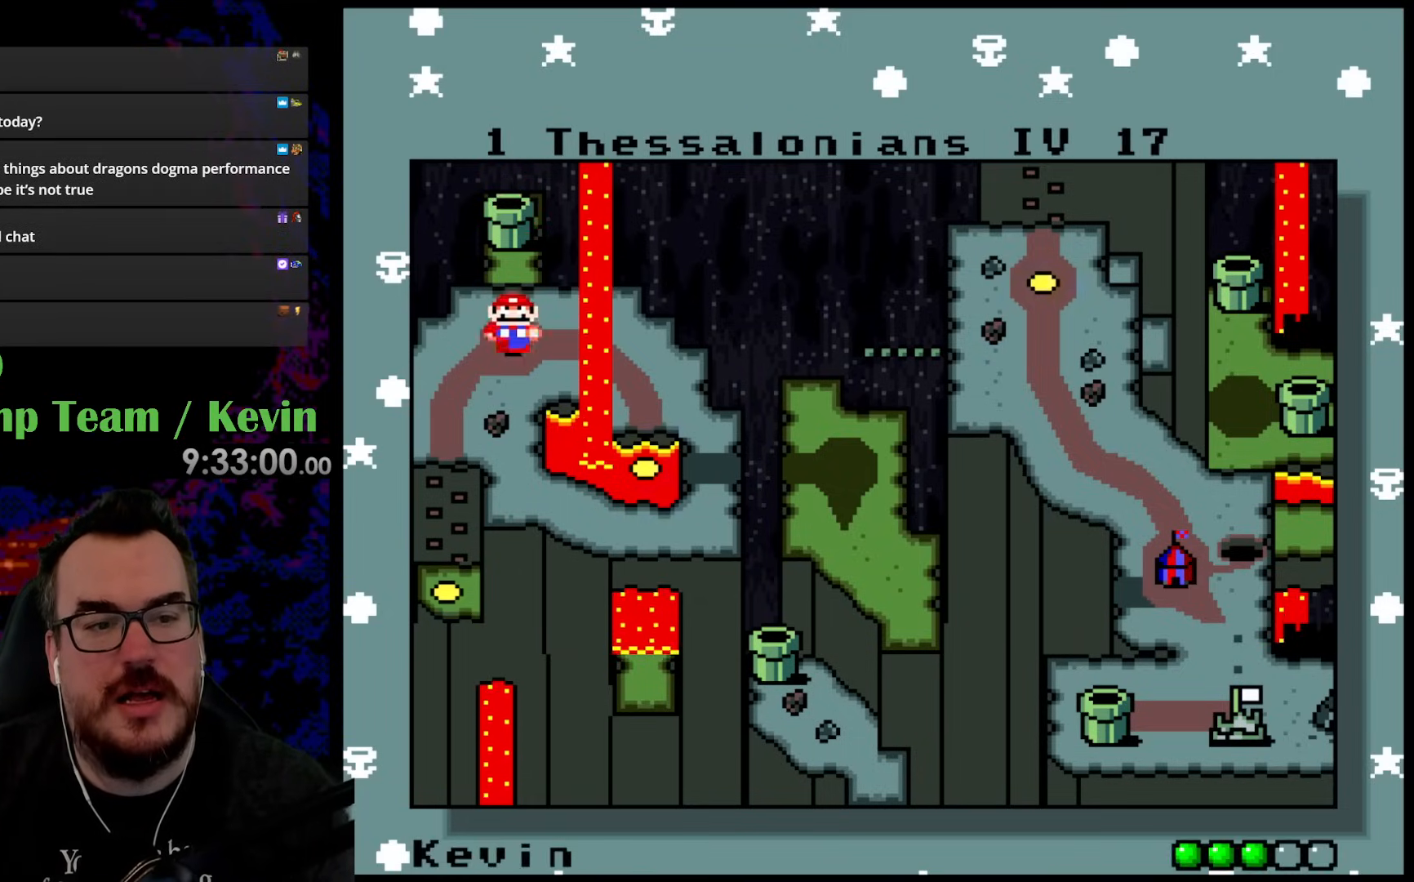
{"buttons": [], "events": [[117, "DPAD_UP", "down"], [250, "DPAD_UP", "up"]]}
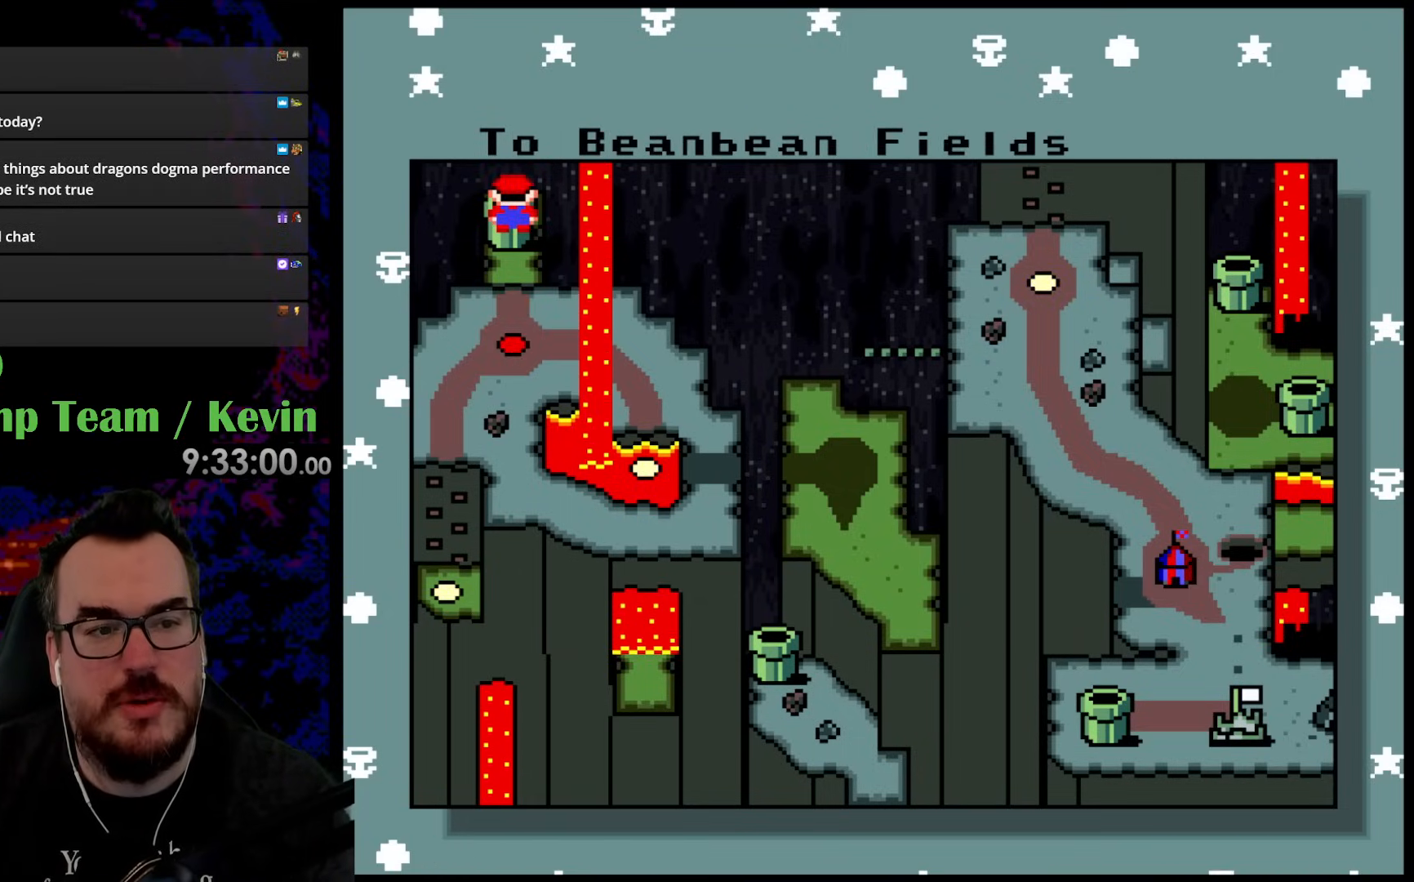
{"buttons": [], "events": [[133, "B", "down"], [283, "B", "up"]]}
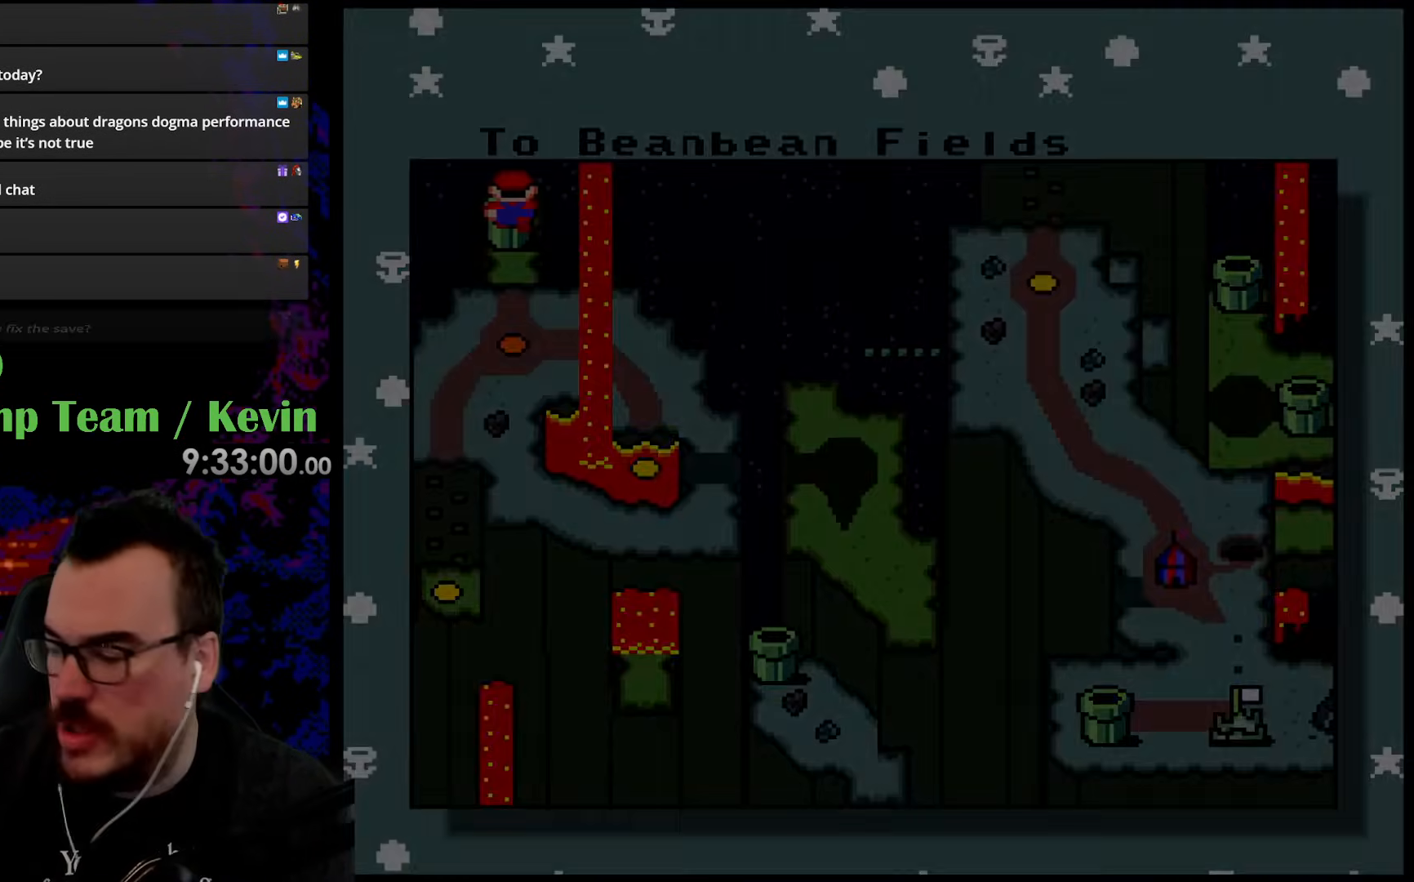
{"buttons": [], "events": []}
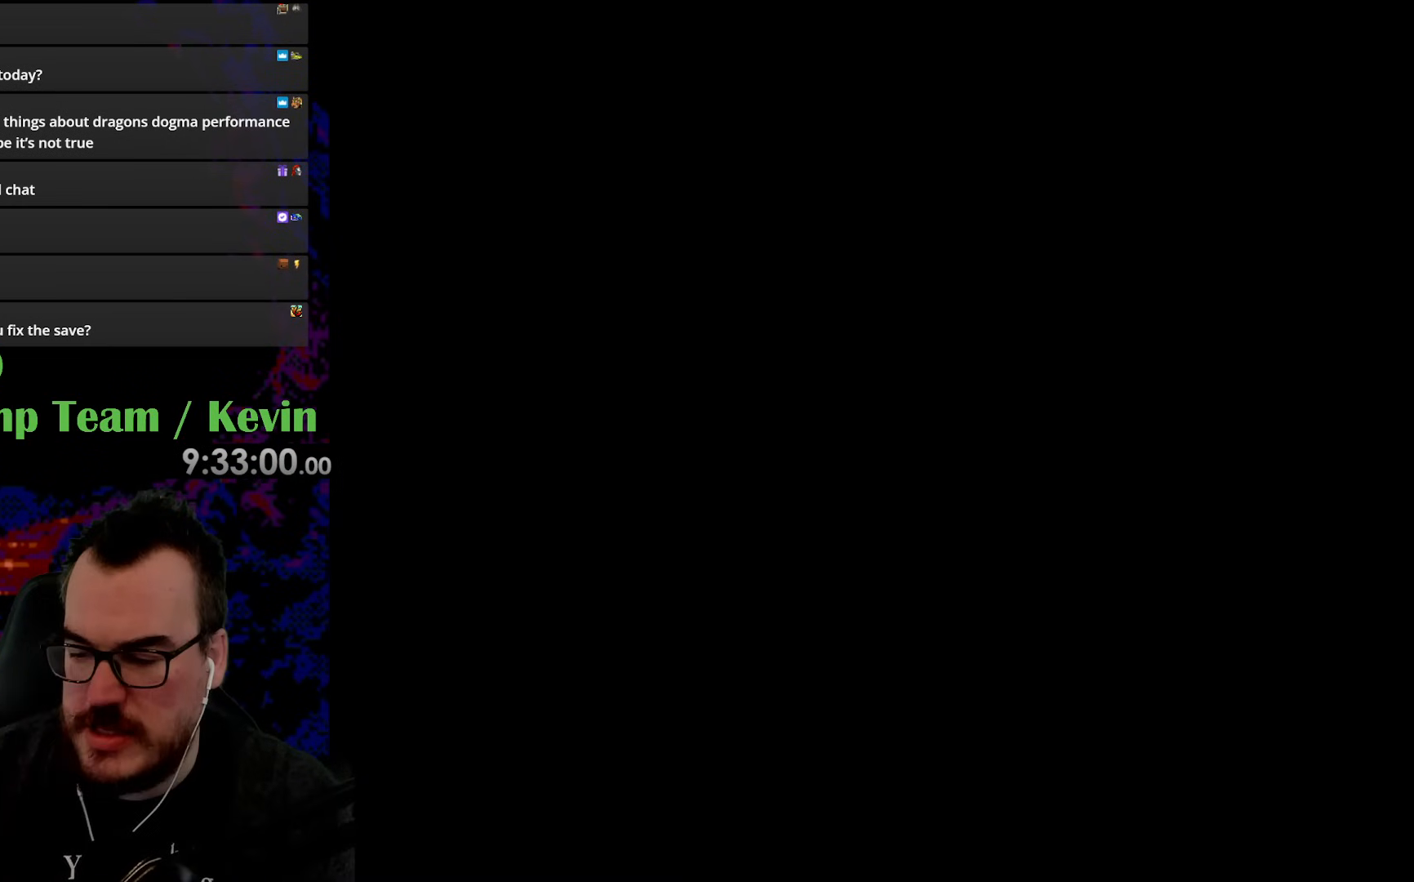
{"buttons": [], "events": []}
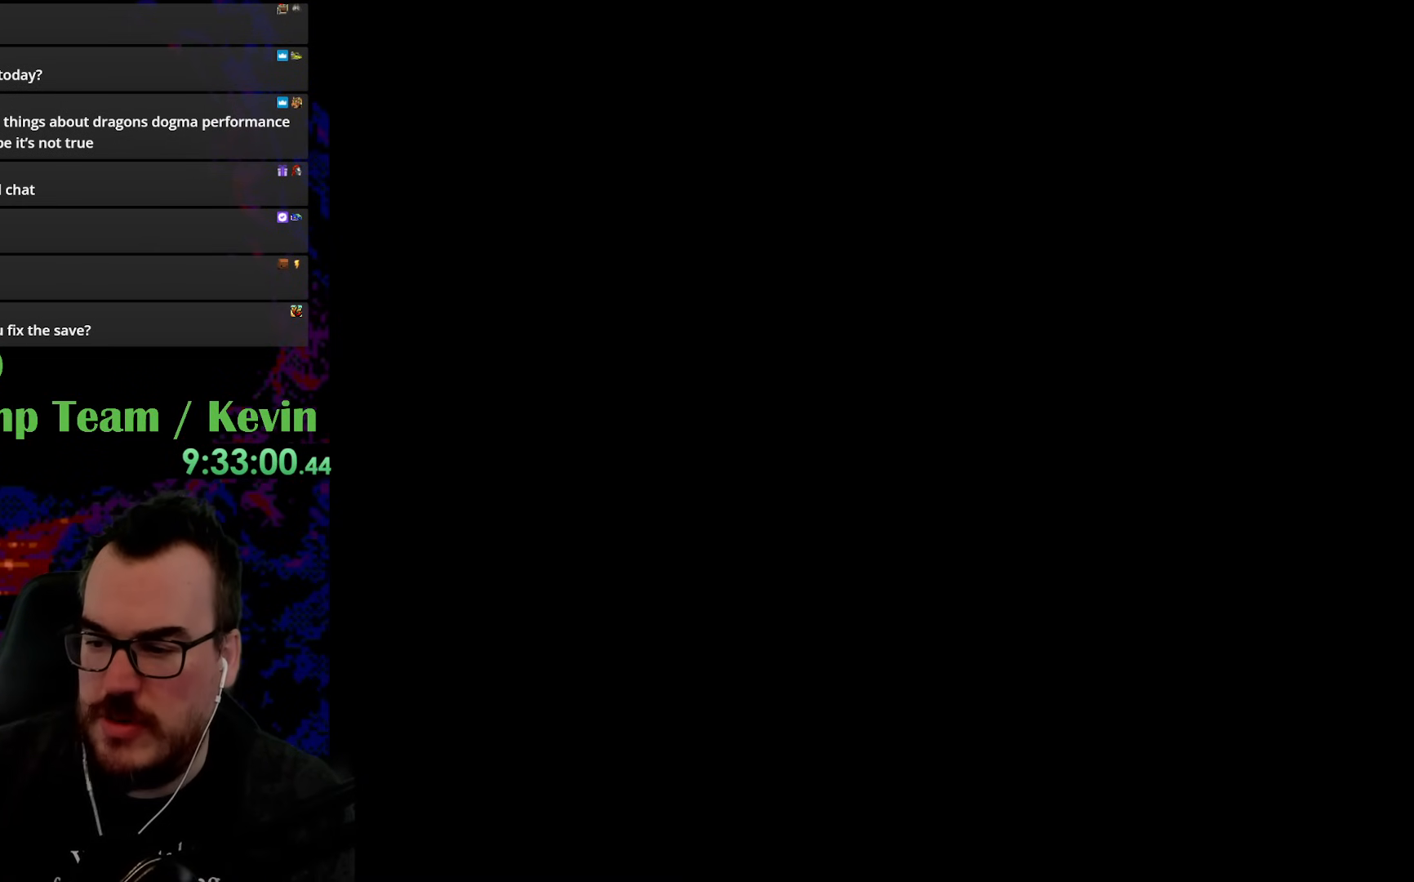
{"buttons": [], "events": []}
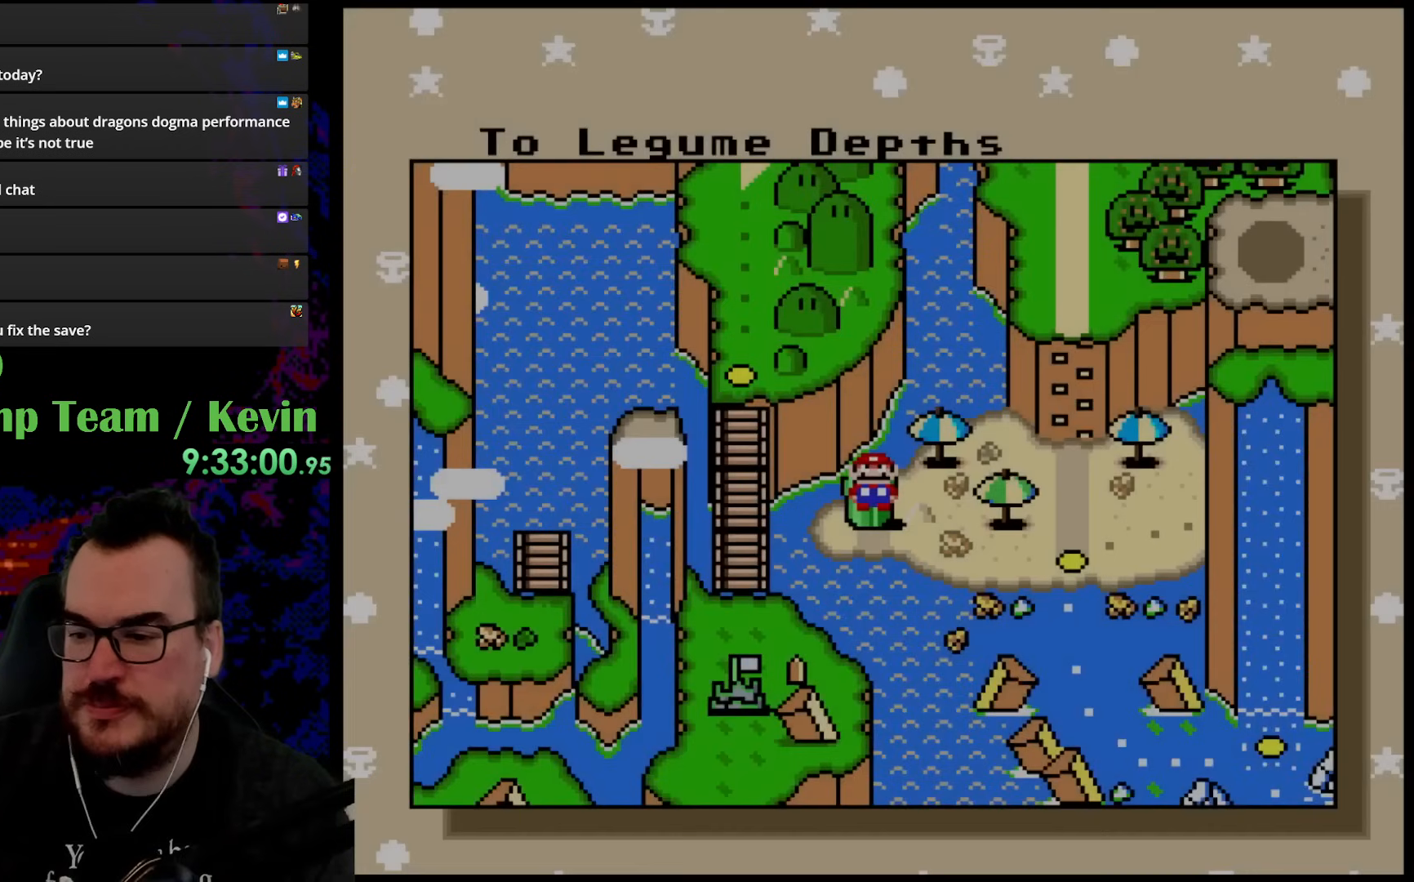
{"buttons": [], "events": []}
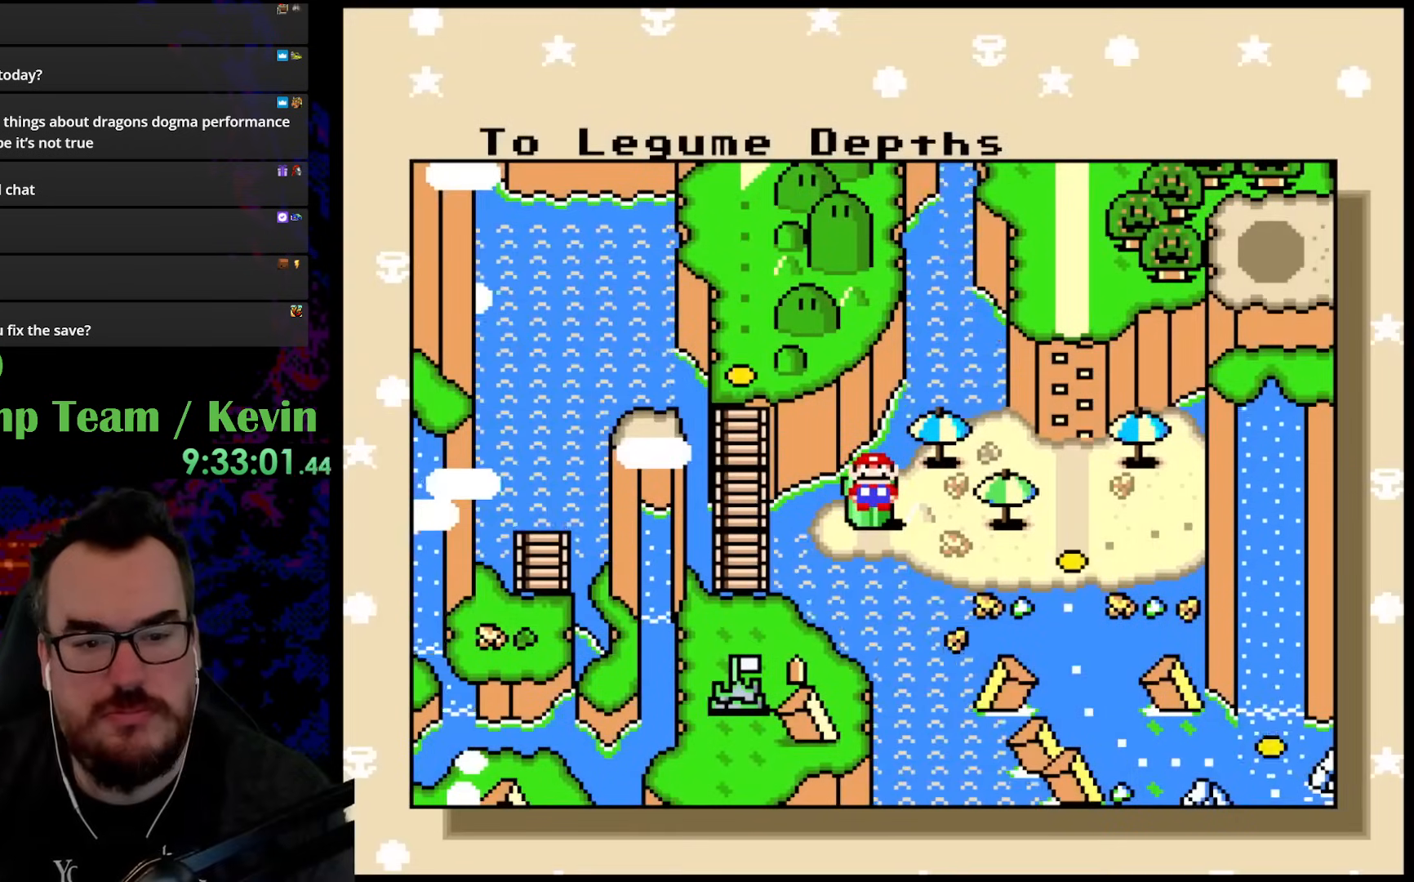
{"buttons": ["DPAD_RIGHT"], "events": [[383, "DPAD_RIGHT", "down"]]}
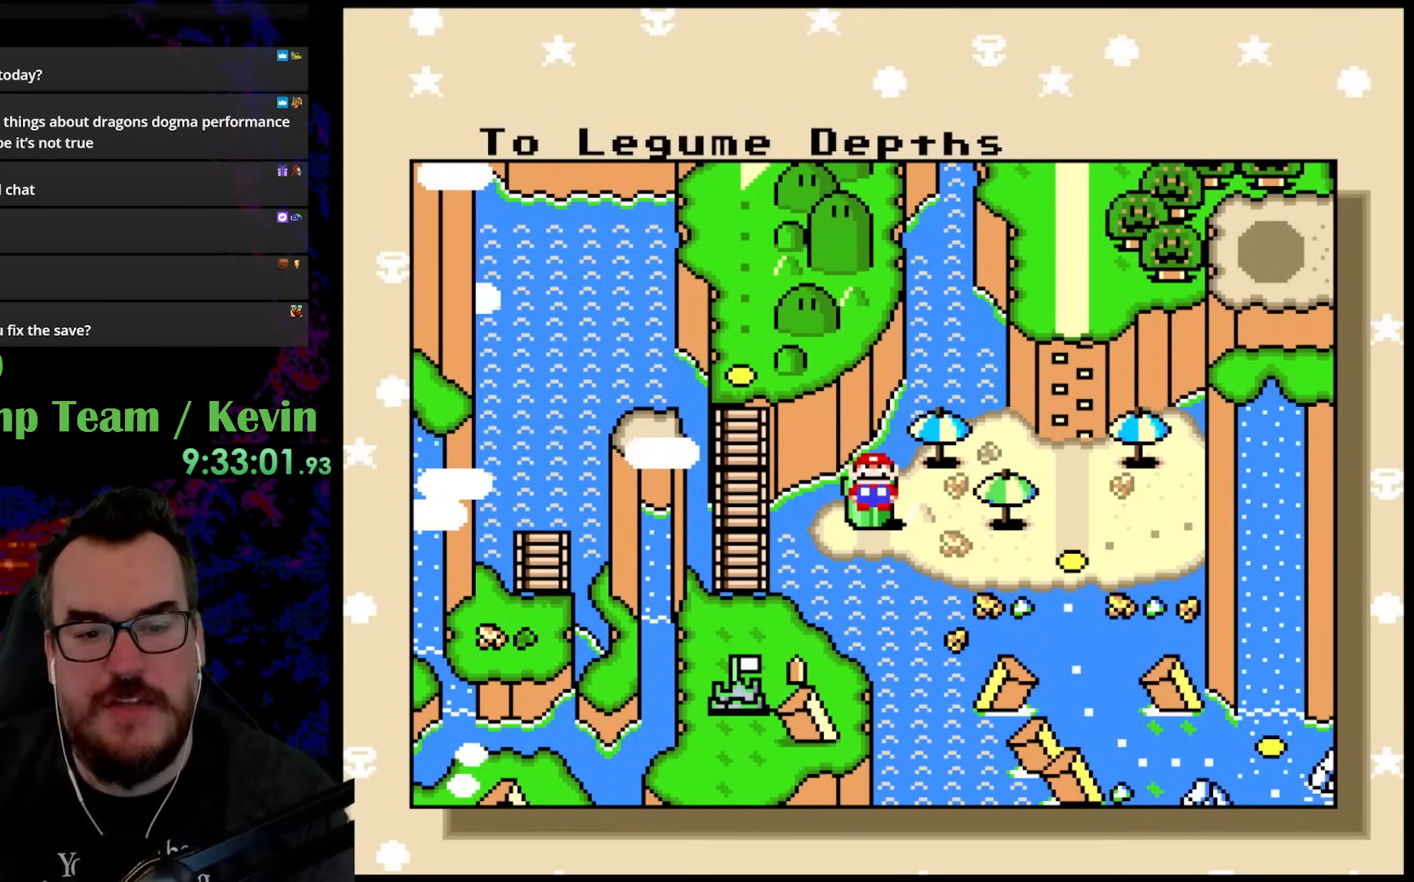
{"buttons": ["DPAD_DOWN"], "events": [[67, "DPAD_RIGHT", "up"], [417, "DPAD_DOWN", "down"]]}
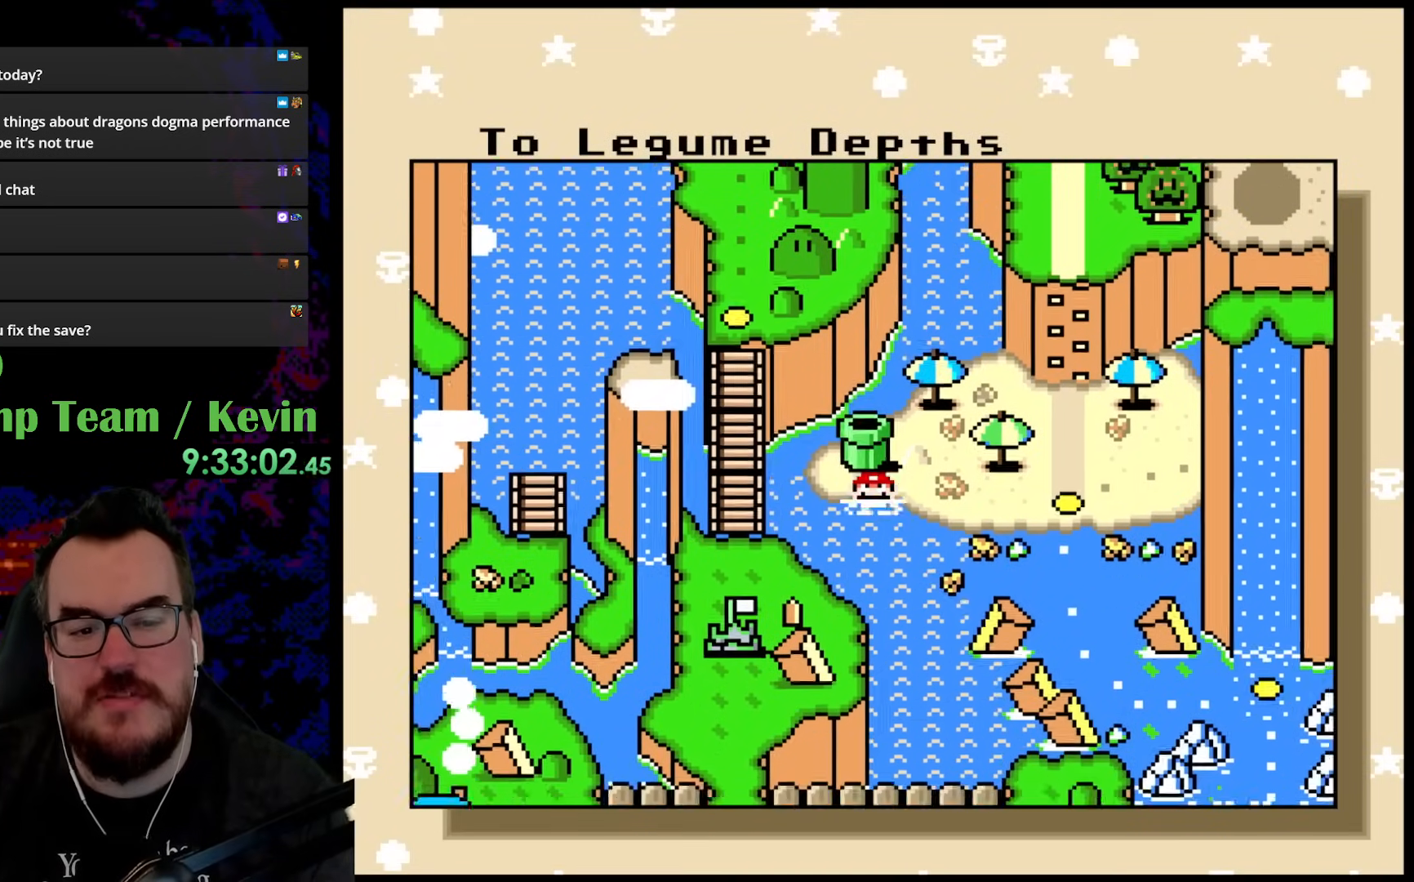
{"buttons": [], "events": [[233, "DPAD_DOWN", "up"]]}
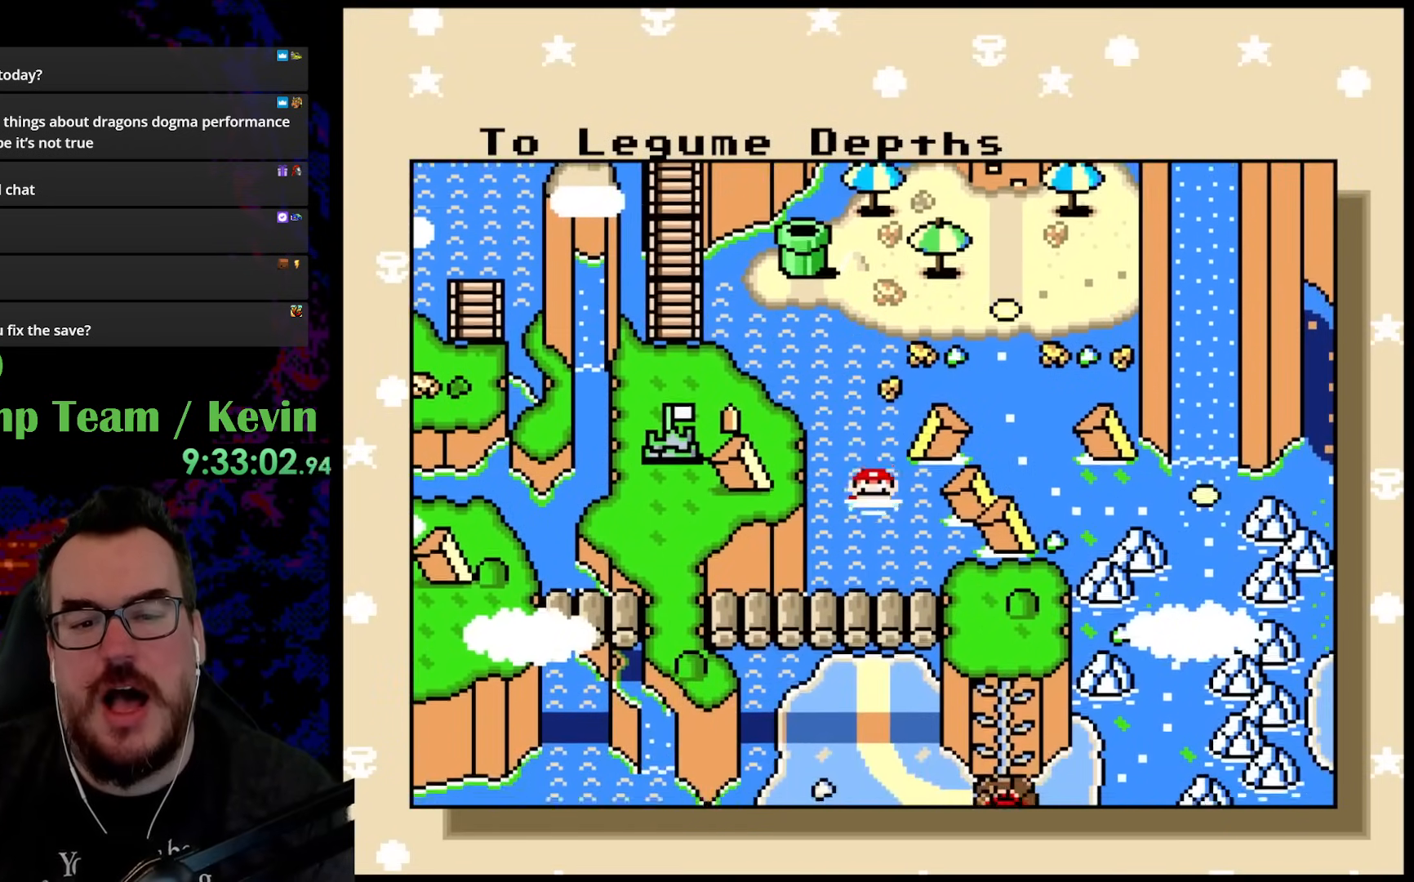
{"buttons": [], "events": []}
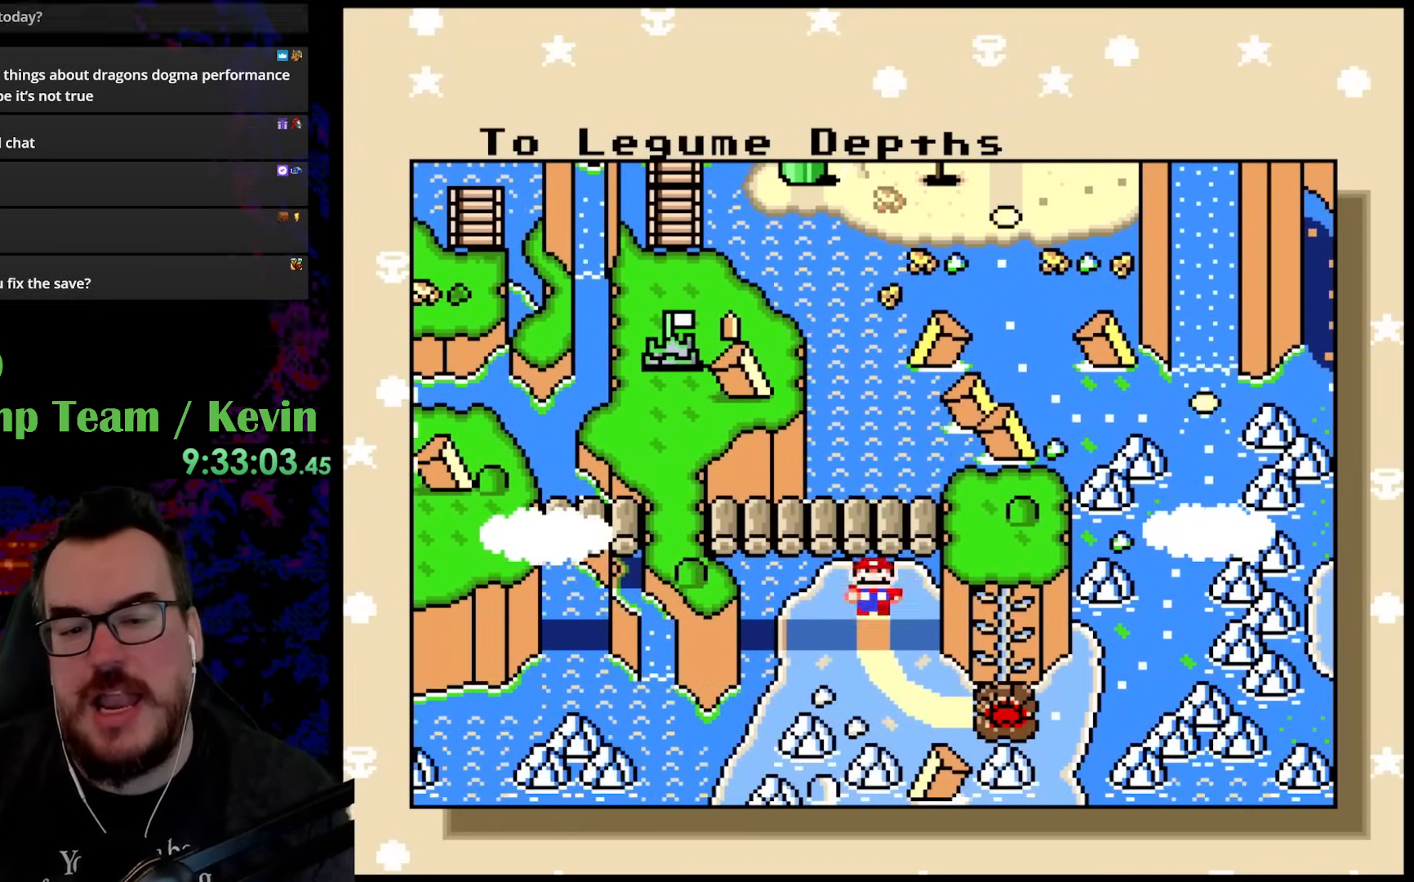
{"buttons": [], "events": []}
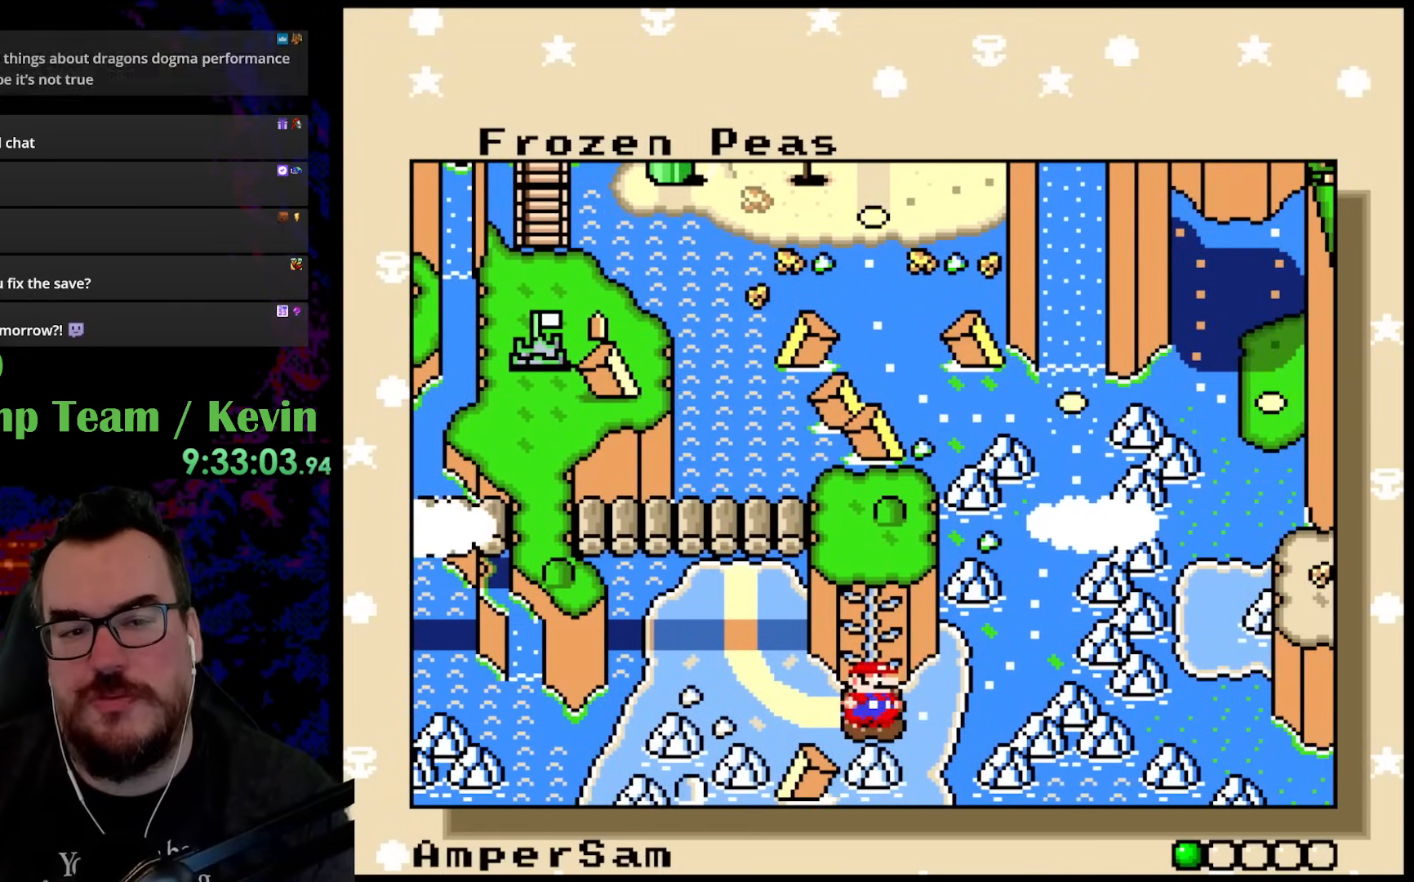
{"buttons": [], "events": []}
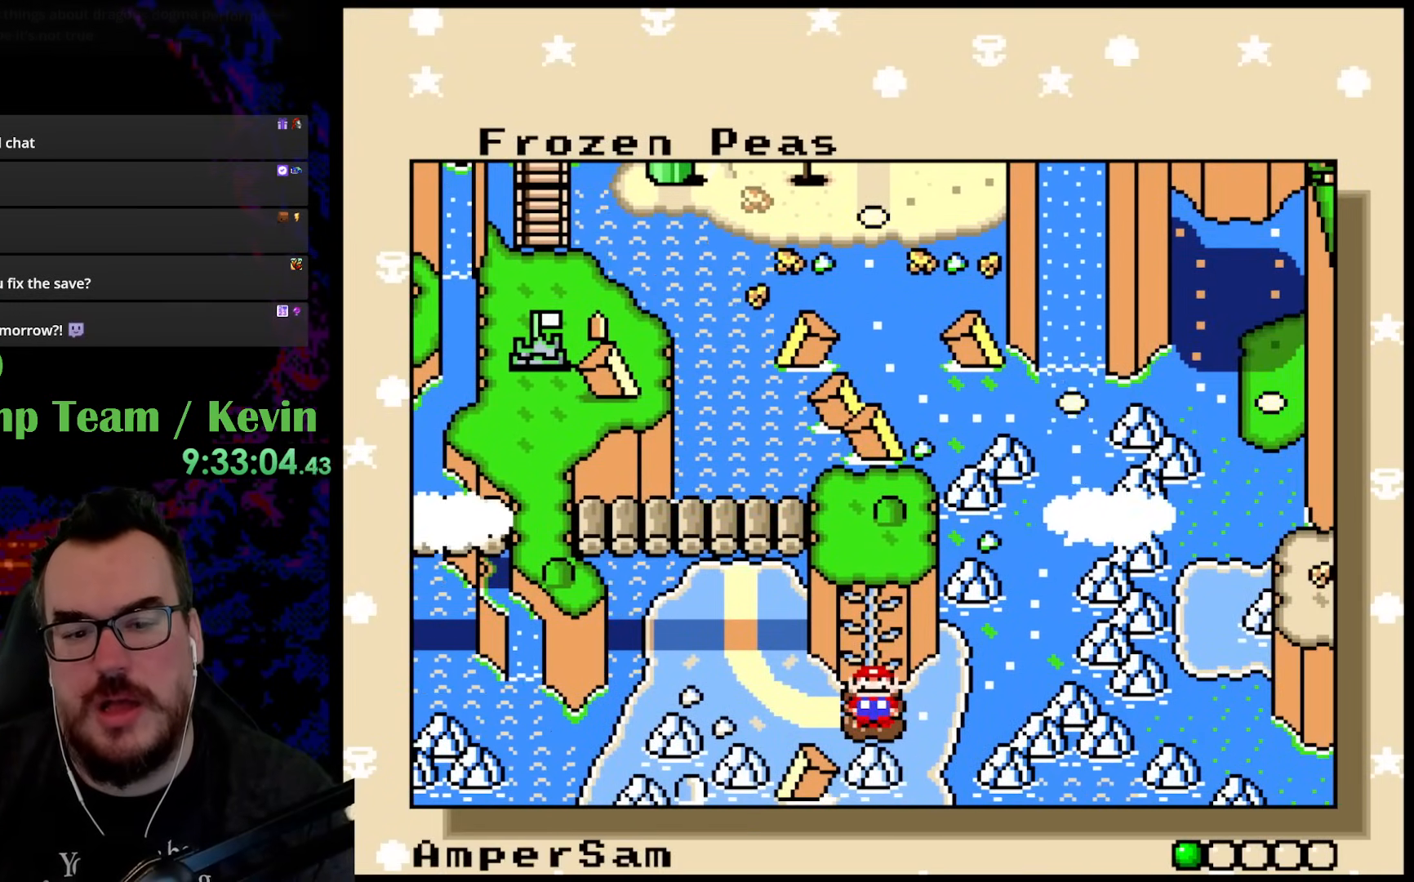
{"buttons": [], "events": []}
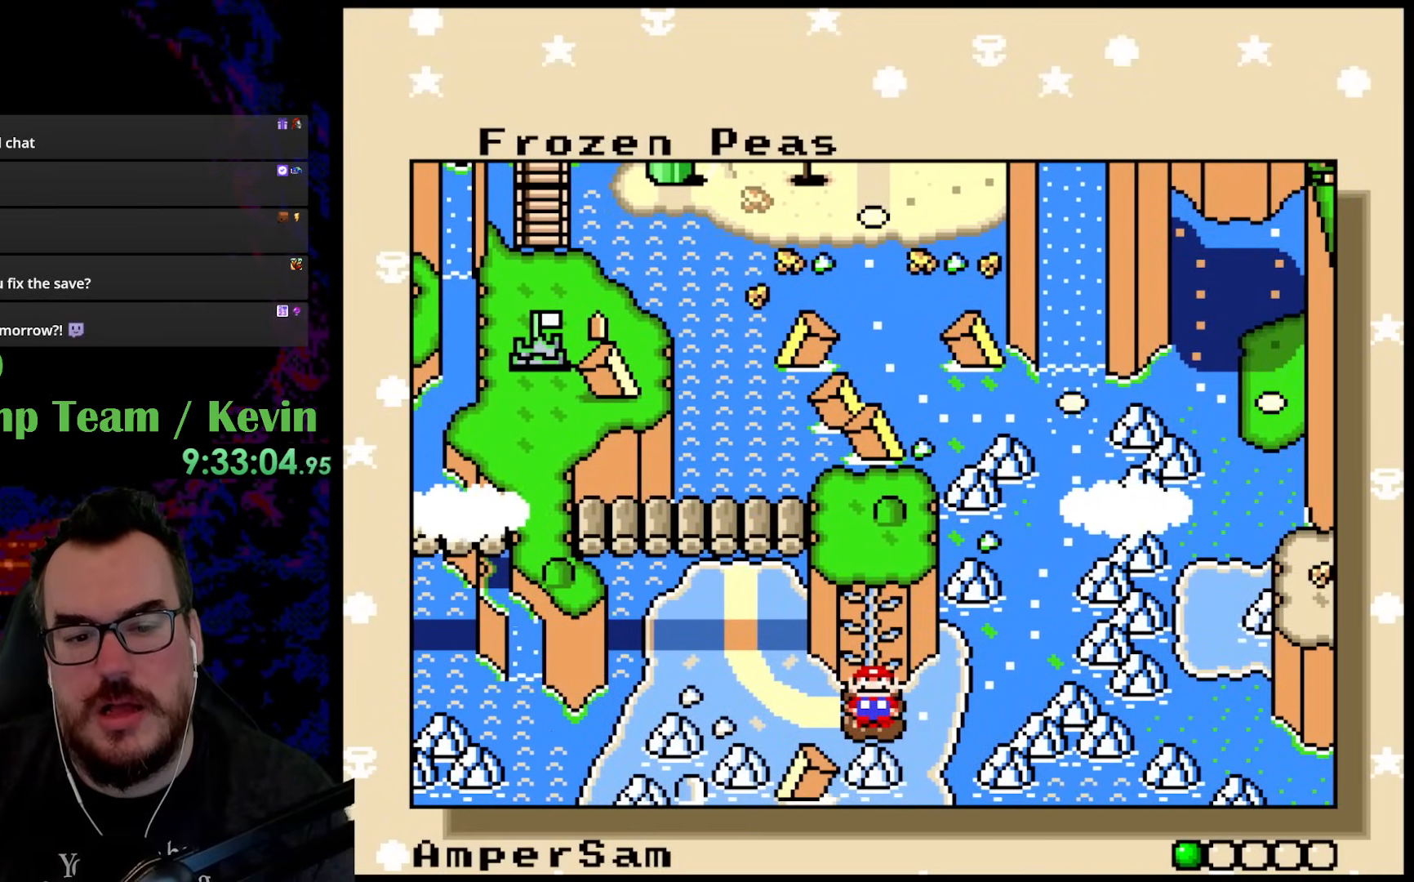
{"buttons": [], "events": [[317, "DPAD_LEFT", "down"], [500, "DPAD_LEFT", "up"]]}
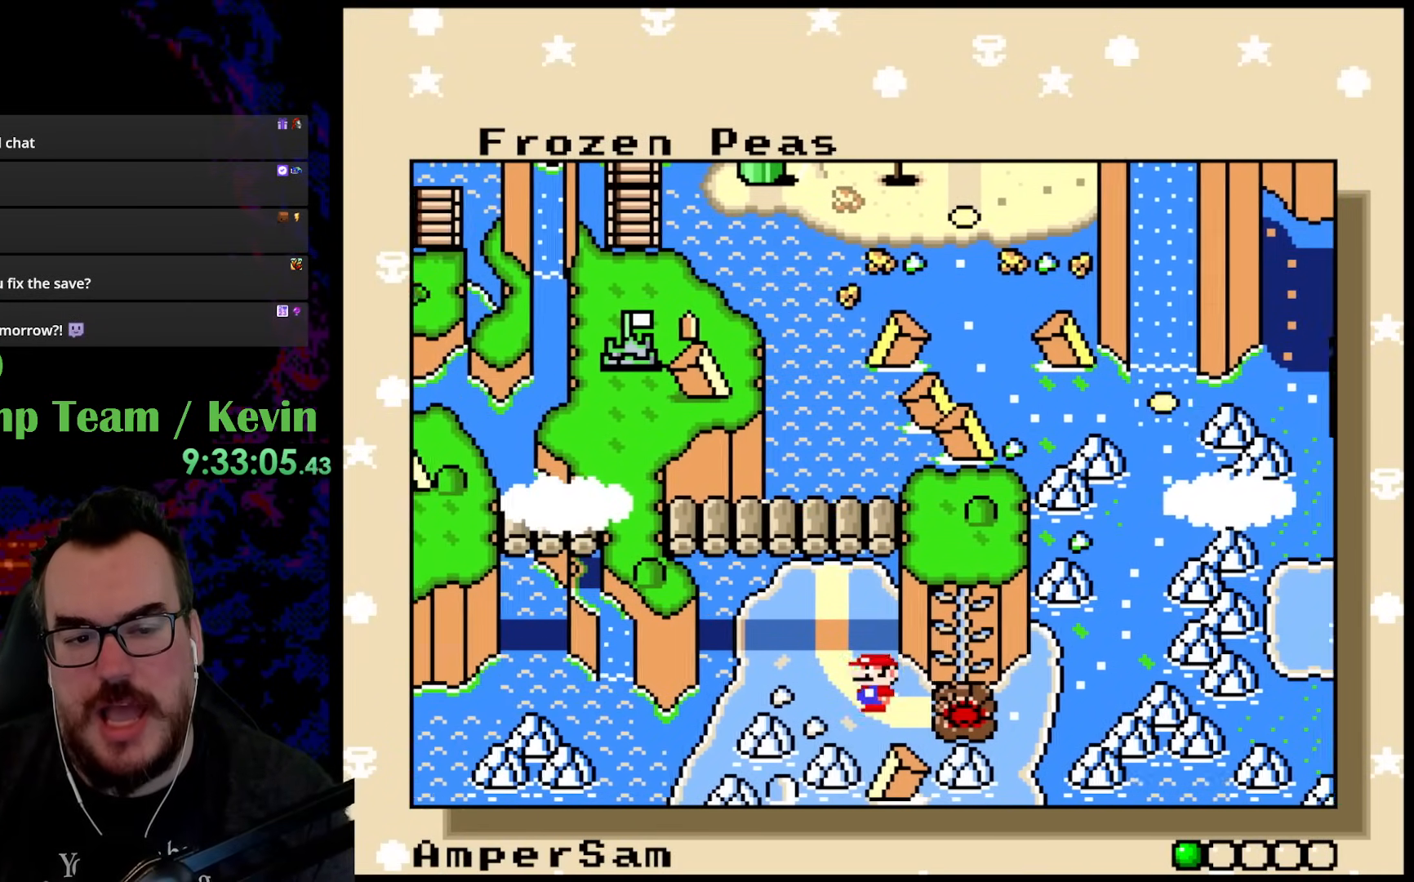
{"buttons": [], "events": []}
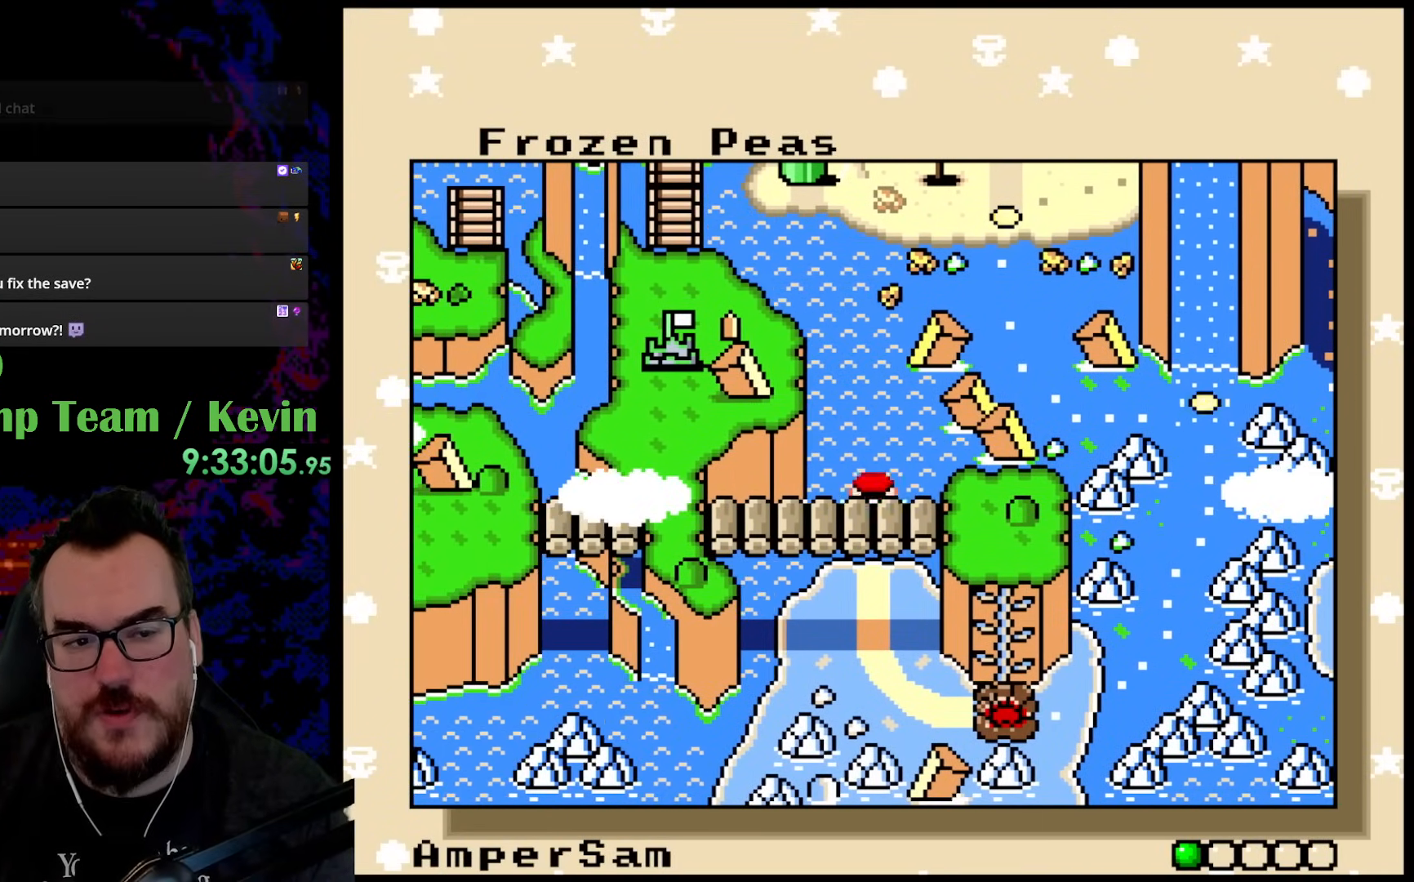
{"buttons": [], "events": []}
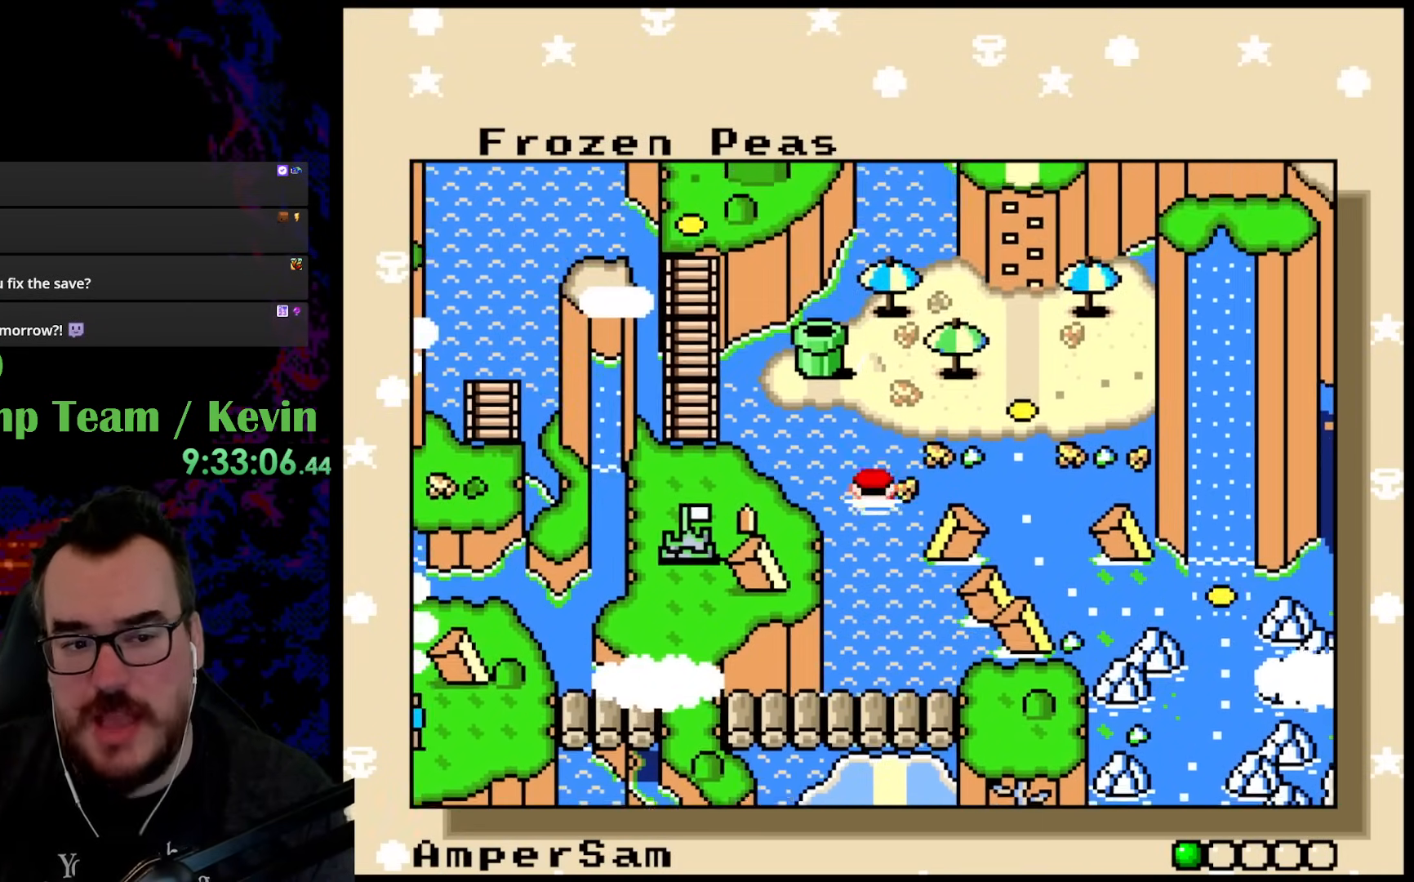
{"buttons": [], "events": []}
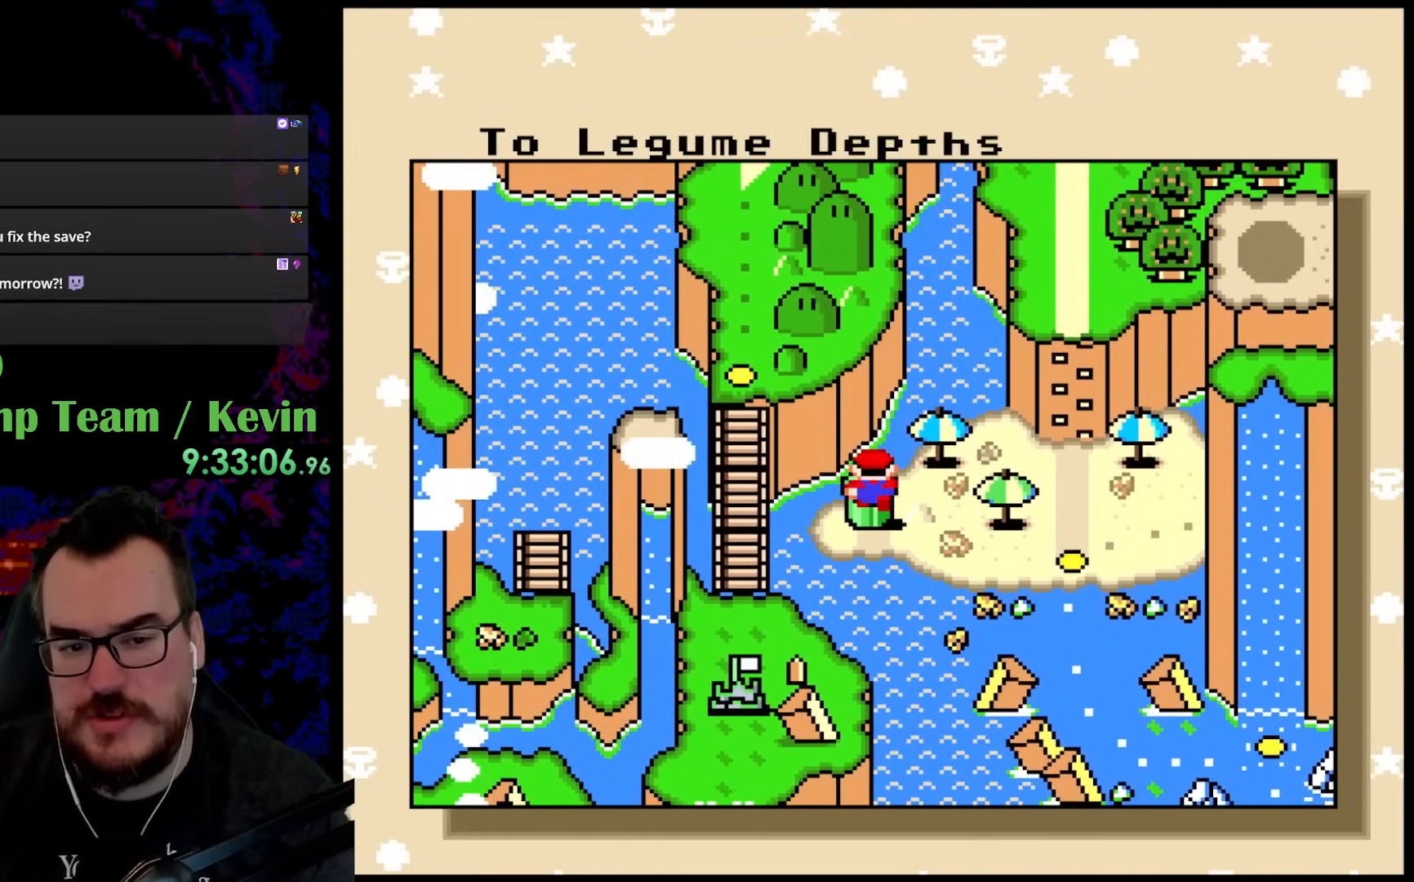
{"buttons": [], "events": [[117, "B", "down"], [233, "B", "up"], [333, "B", "down"], [450, "B", "up"]]}
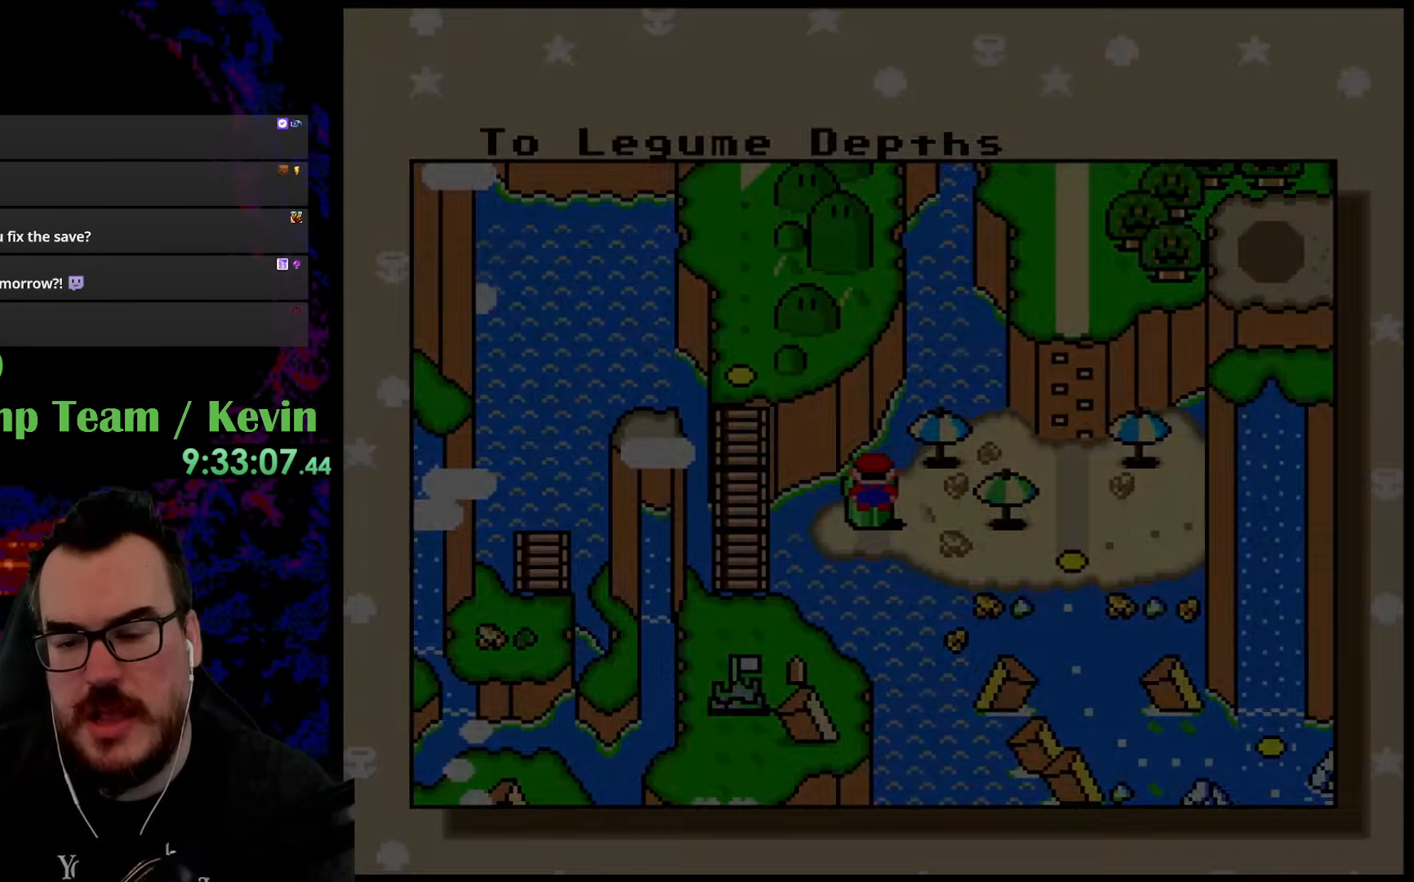
{"buttons": [], "events": [[50, "B", "down"], [267, "B", "up"]]}